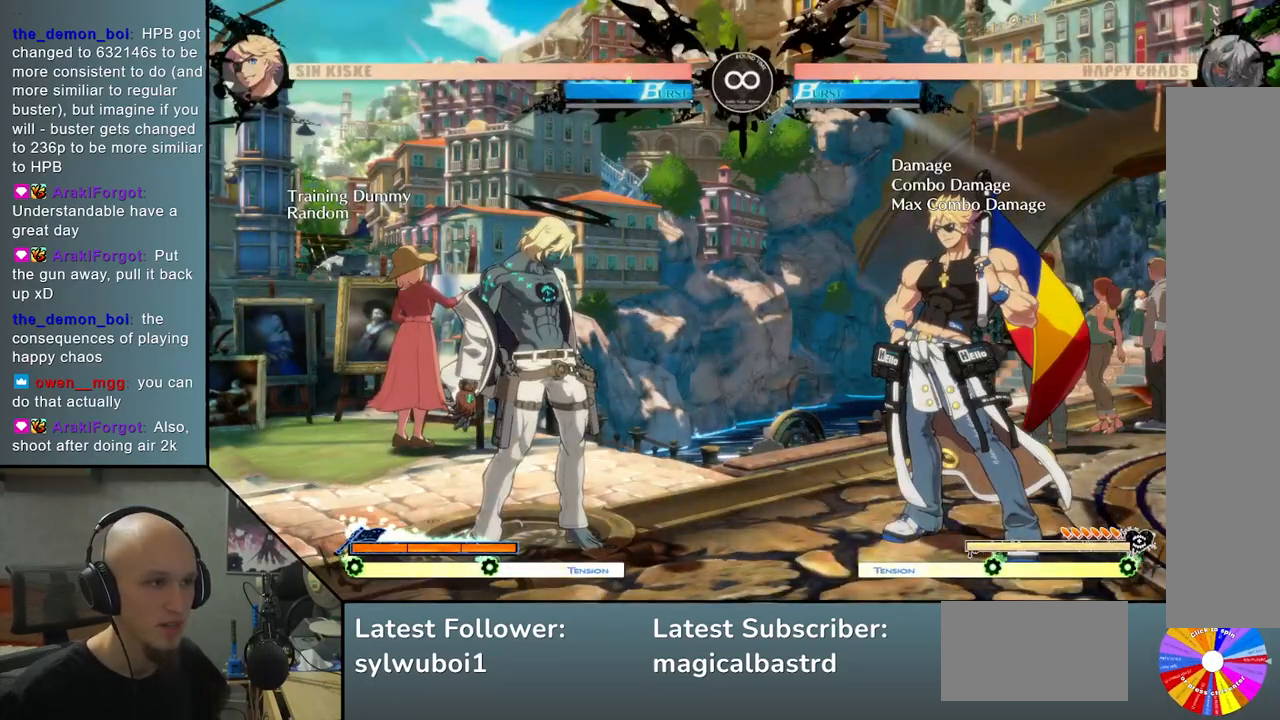
Gameplay with a controller (arcade stick); each line is a JSON object with the inputs held at the frame after it. "events" lists button and stick changes between this image and that frame as [ms after this image, input, new state], when the widget could be followed in between. Not read: L3 R3.
{"buttons": [], "left_stick": "center", "events": [[67, "left_stick", "down"], [167, "left_stick", "center"], [217, "left_stick", "down"], [300, "CIRCLE", "down"], [333, "left_stick", "center"], [400, "CIRCLE", "up"]]}
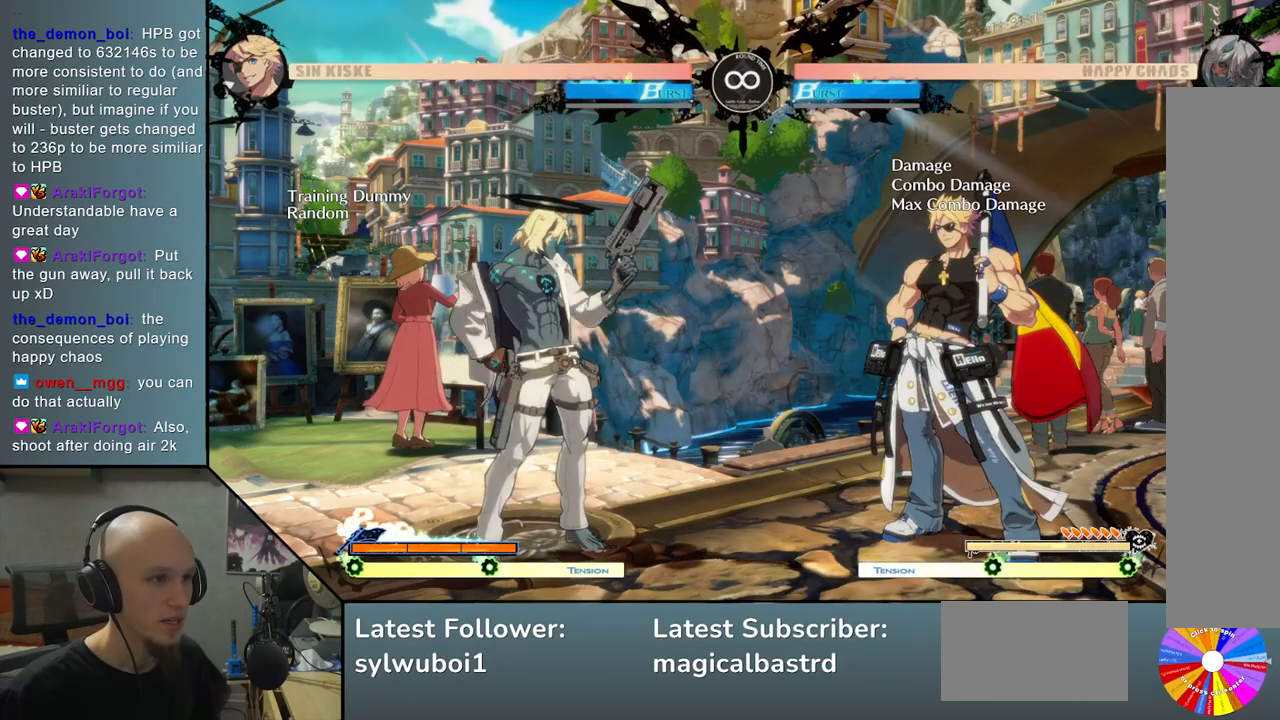
{"buttons": [], "left_stick": "center", "events": []}
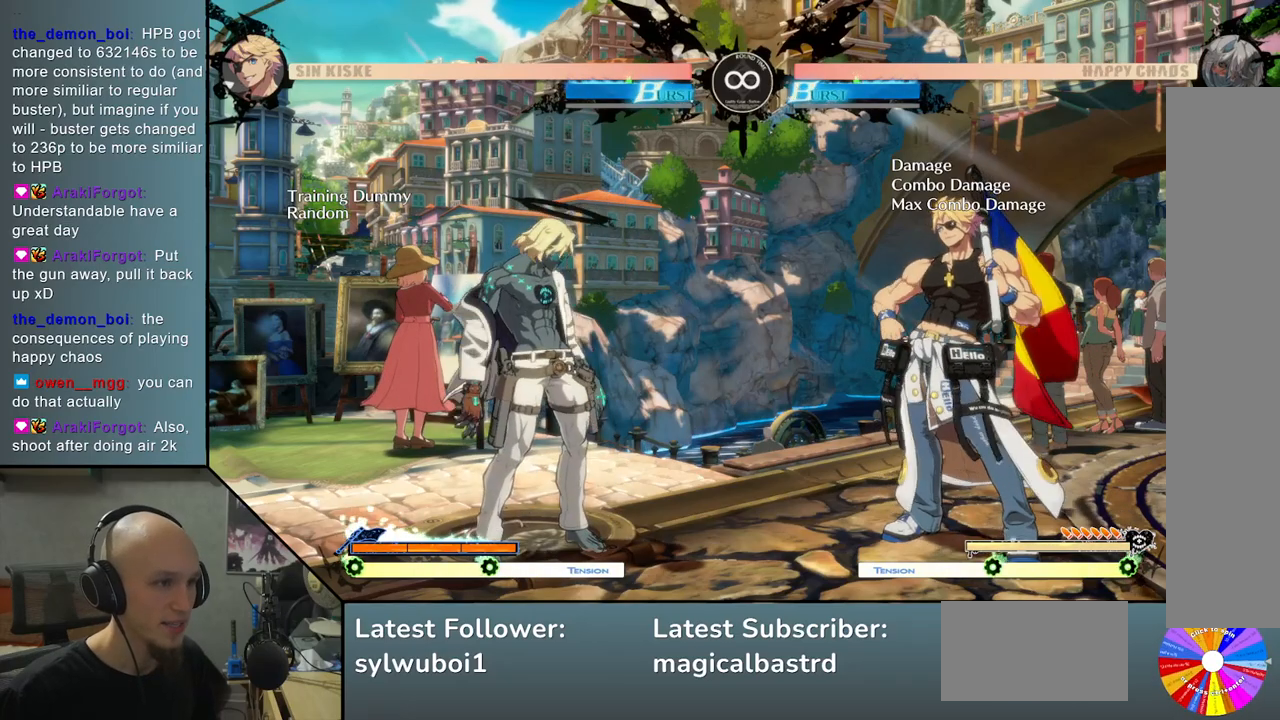
{"buttons": ["CIRCLE"], "left_stick": "center", "events": [[250, "left_stick", "down"], [317, "left_stick", "center"], [383, "left_stick", "down"], [450, "CIRCLE", "down"], [500, "left_stick", "center"]]}
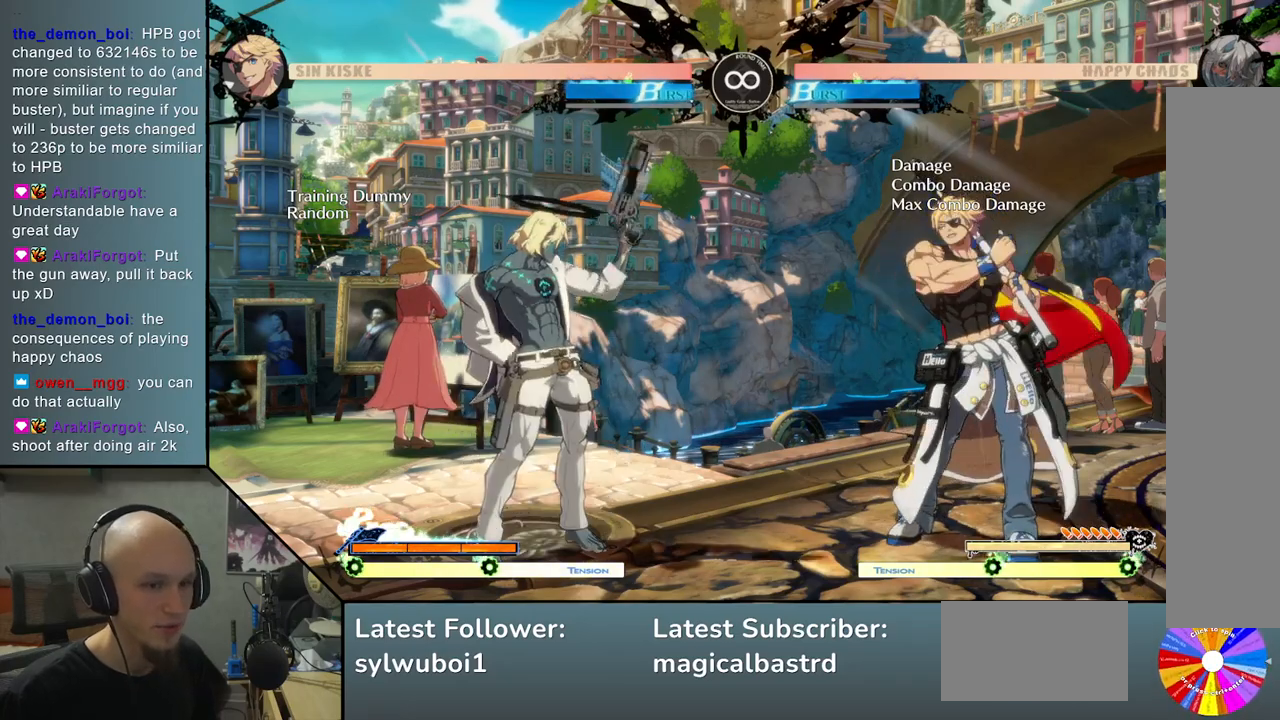
{"buttons": ["CIRCLE"], "left_stick": "center", "events": []}
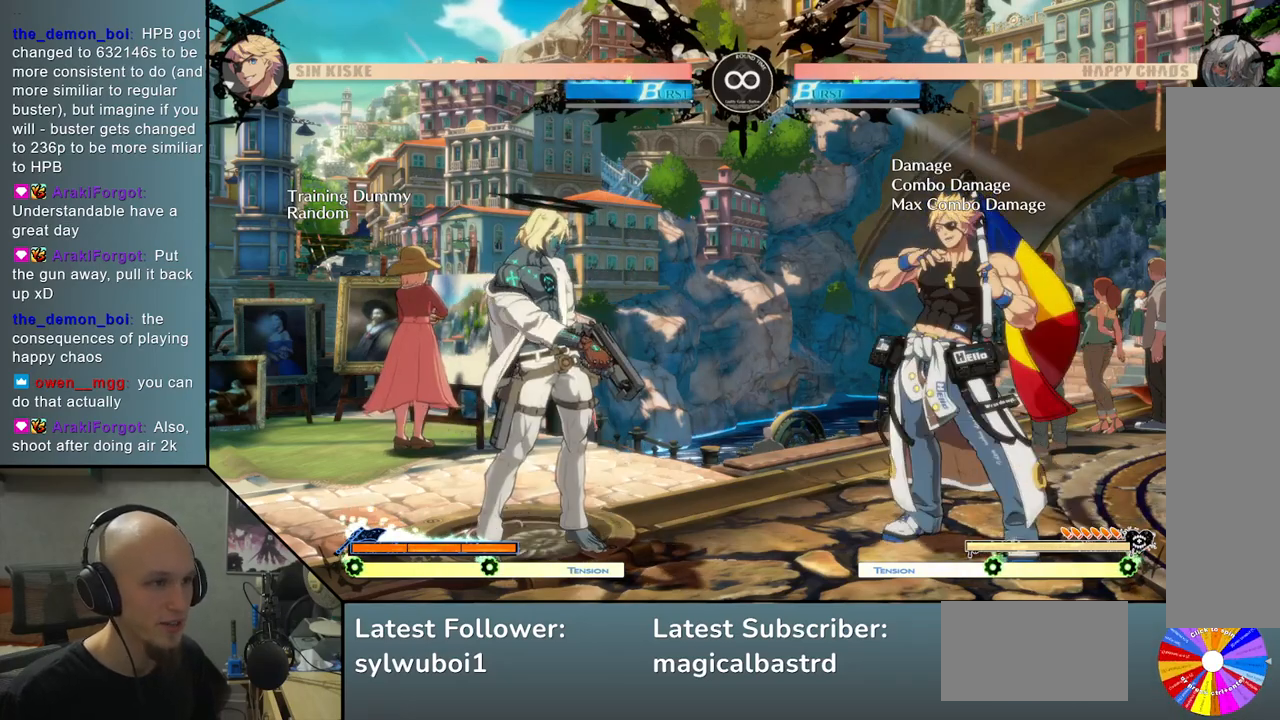
{"buttons": [], "left_stick": "center", "events": [[433, "CIRCLE", "up"]]}
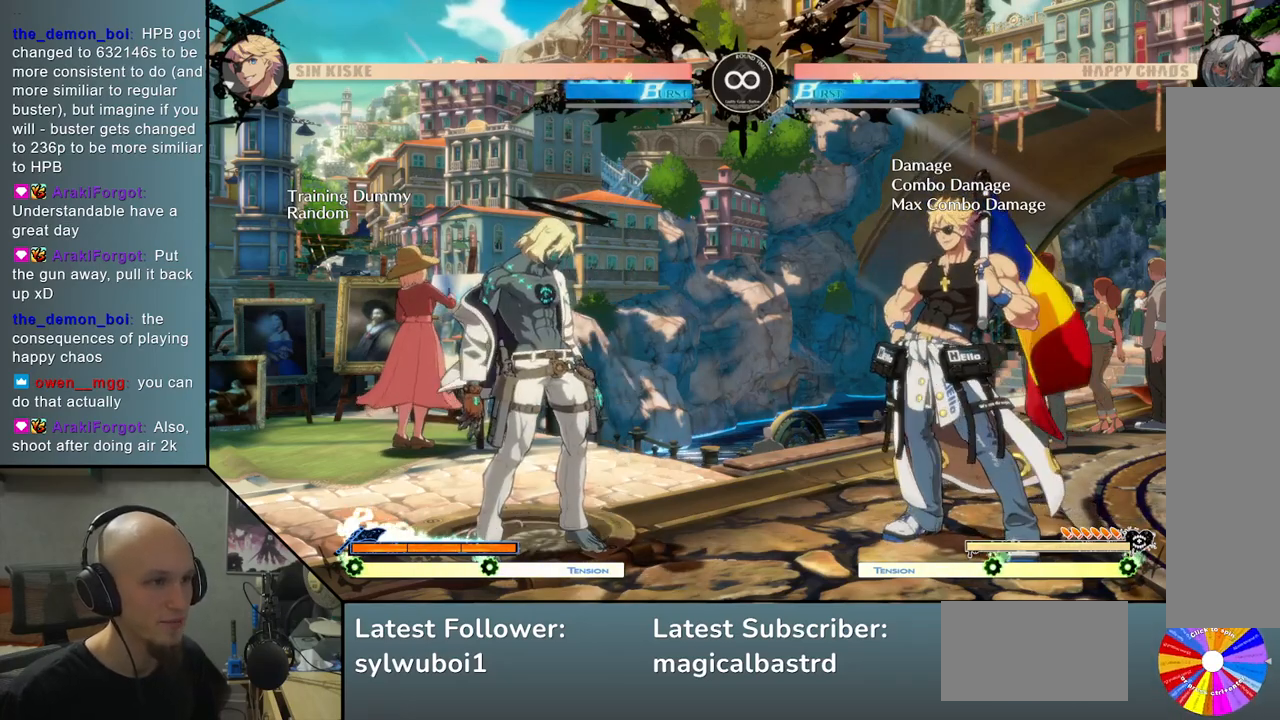
{"buttons": ["CIRCLE"], "left_stick": "center", "events": [[50, "left_stick", "down"], [133, "left_stick", "center"], [200, "left_stick", "down"], [300, "CIRCLE", "down"], [317, "left_stick", "center"]]}
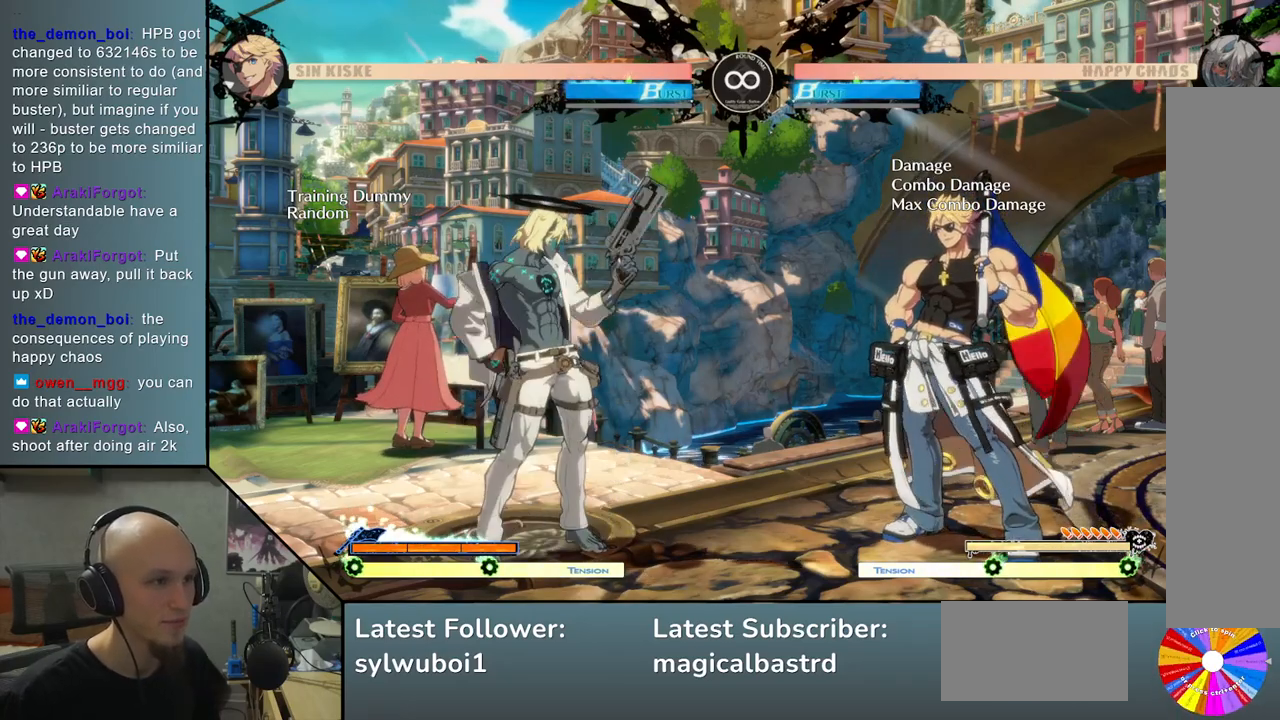
{"buttons": ["CIRCLE"], "left_stick": "center", "events": []}
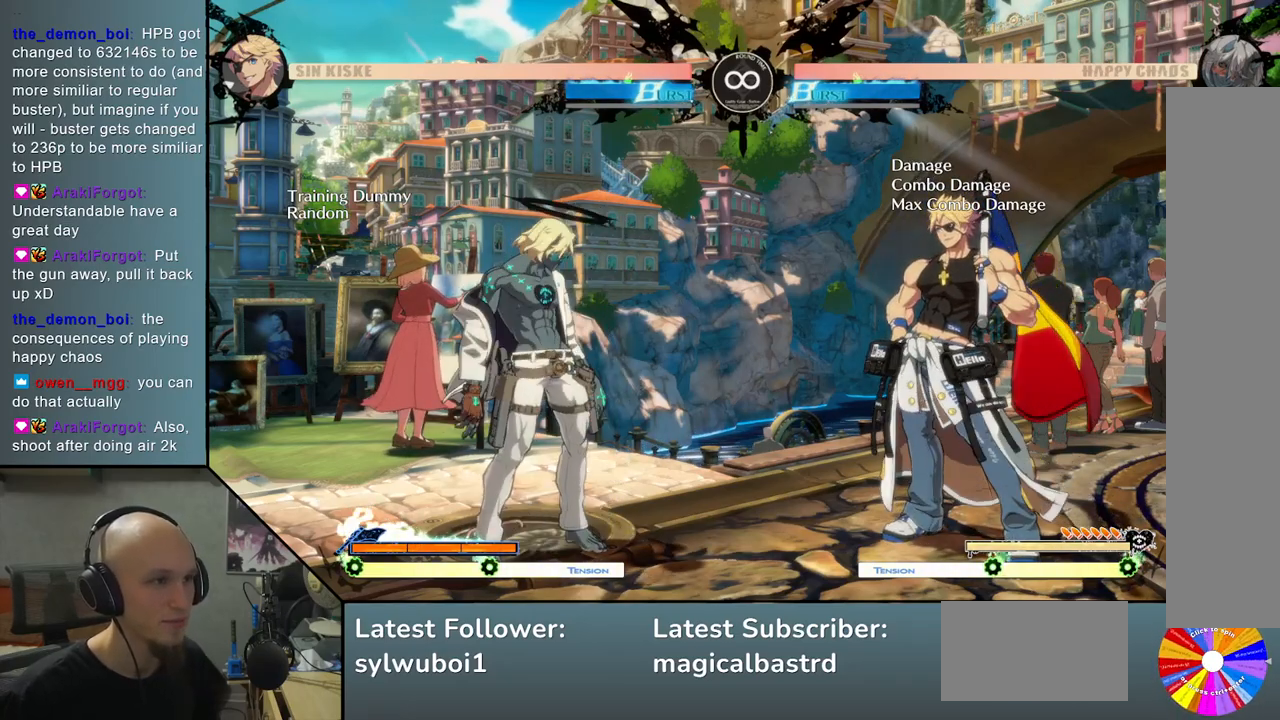
{"buttons": [], "left_stick": "center", "events": [[317, "CIRCLE", "up"]]}
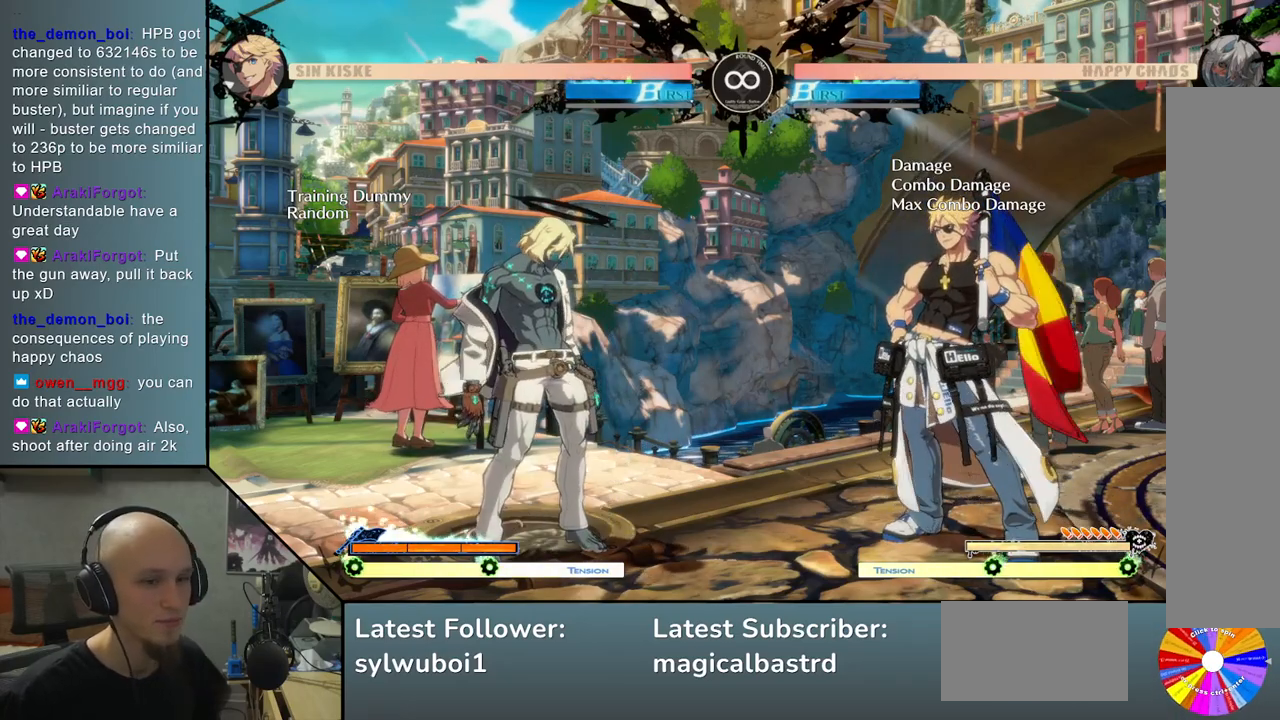
{"buttons": [], "left_stick": "center", "events": []}
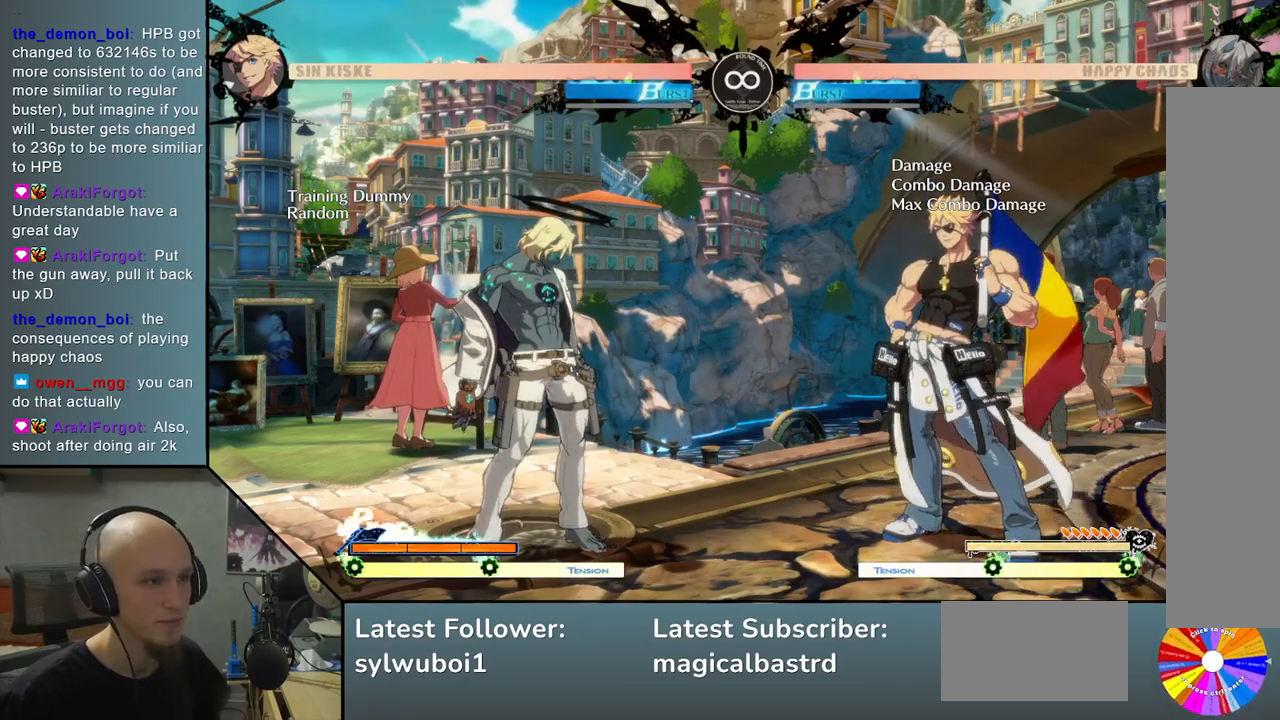
{"buttons": [], "left_stick": "center", "events": [[17, "left_stick", "down"], [100, "left_stick", "right"], [150, "CIRCLE", "down"], [233, "left_stick", "center"], [283, "CIRCLE", "up"]]}
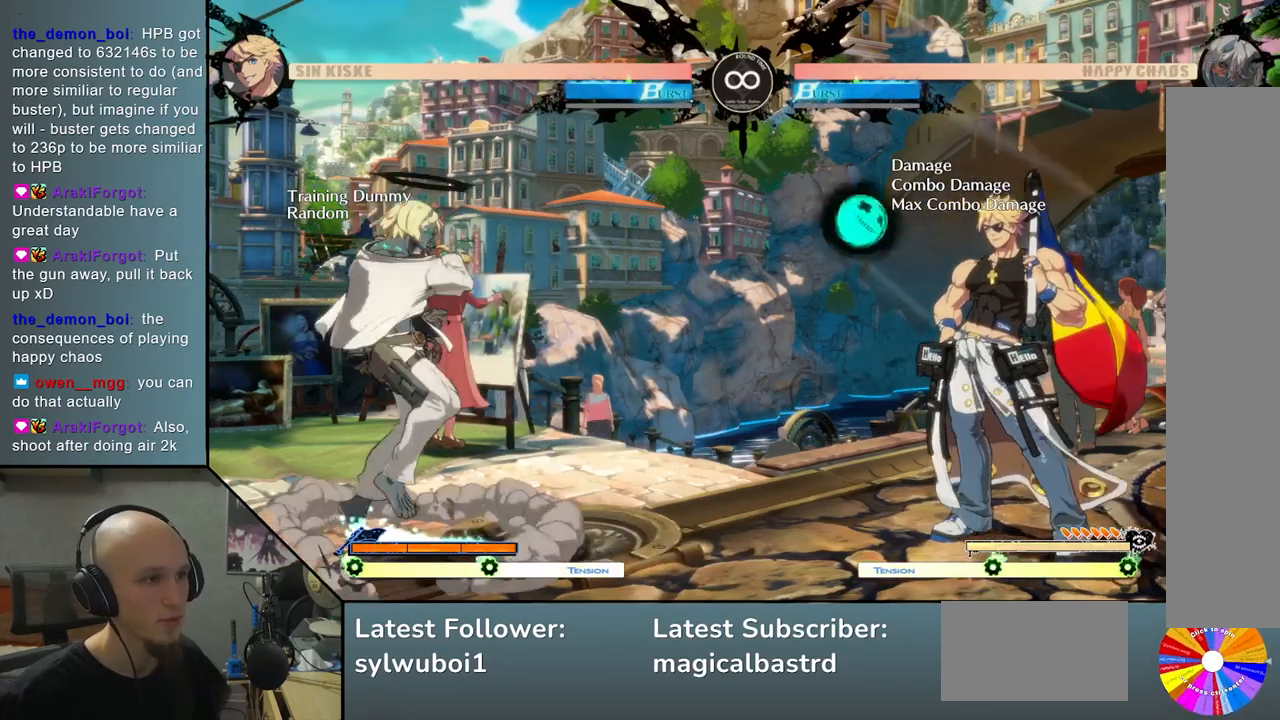
{"buttons": [], "left_stick": "right", "events": [[383, "left_stick", "right"]]}
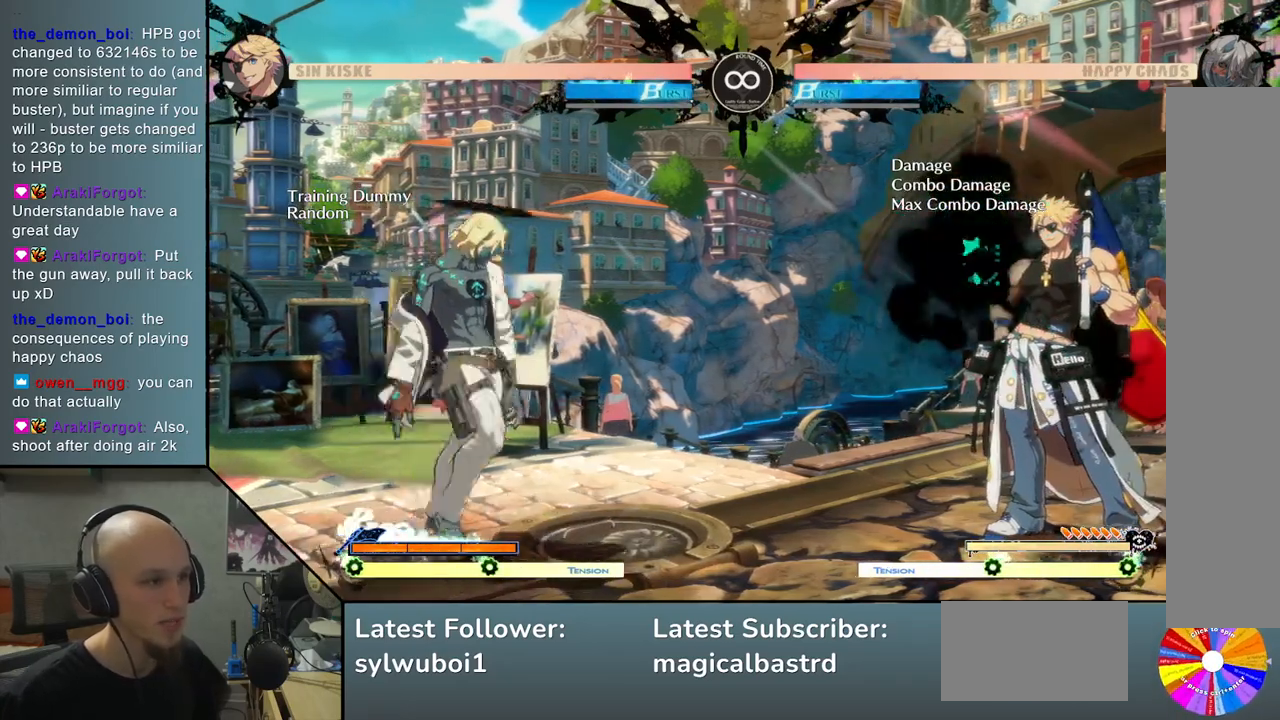
{"buttons": [], "left_stick": "center", "events": [[50, "left_stick", "down"], [117, "left_stick", "left"], [167, "CIRCLE", "down"], [233, "CIRCLE", "up"], [300, "left_stick", "center"]]}
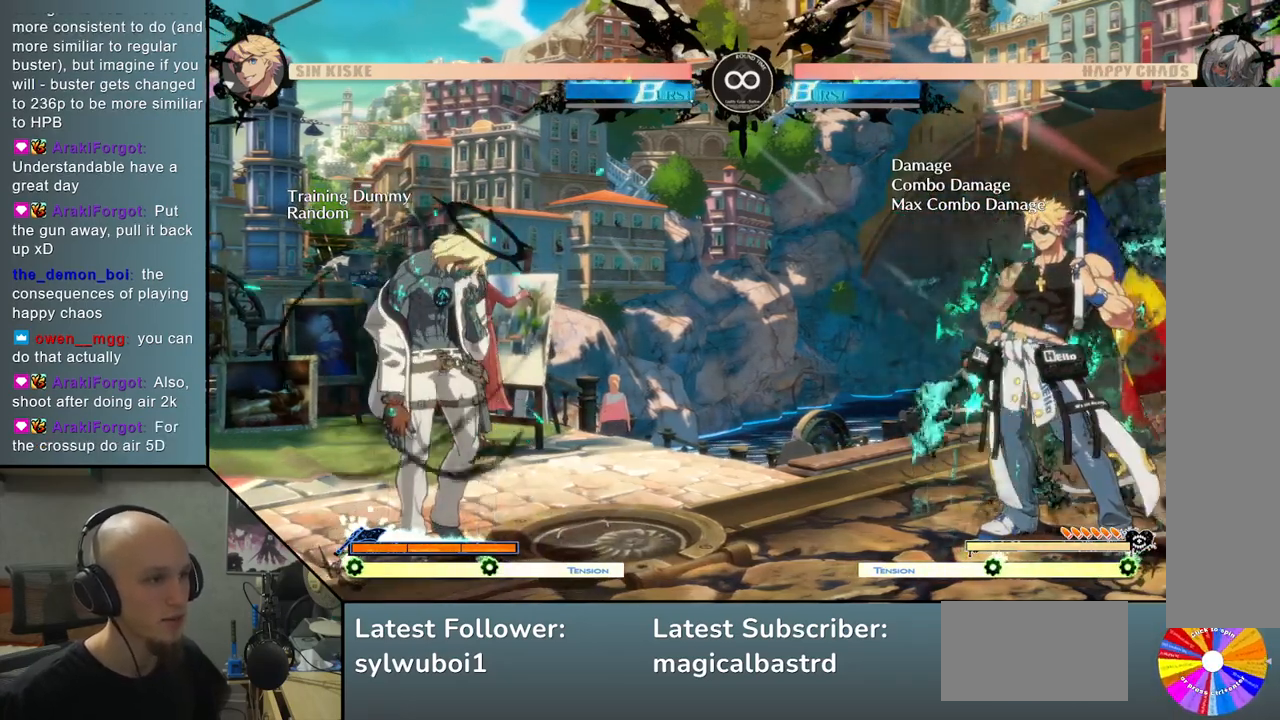
{"buttons": [], "left_stick": "center", "events": []}
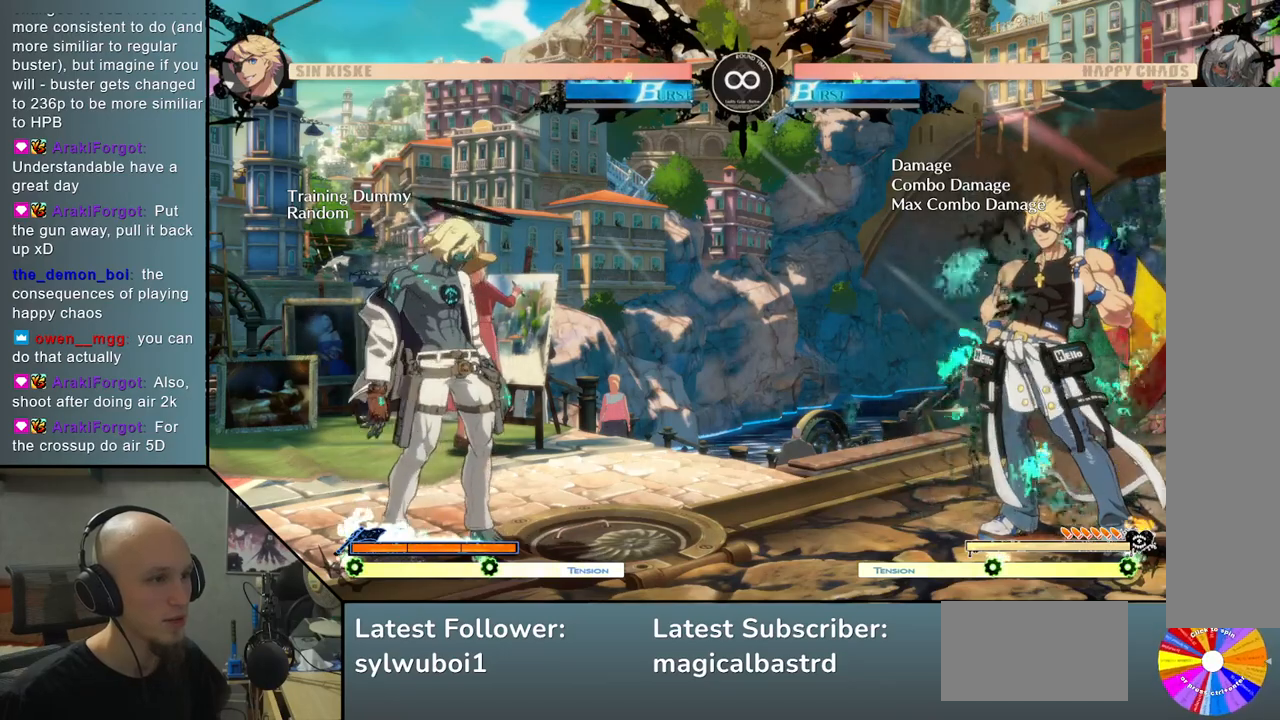
{"buttons": [], "left_stick": "right", "events": [[300, "left_stick", "right"]]}
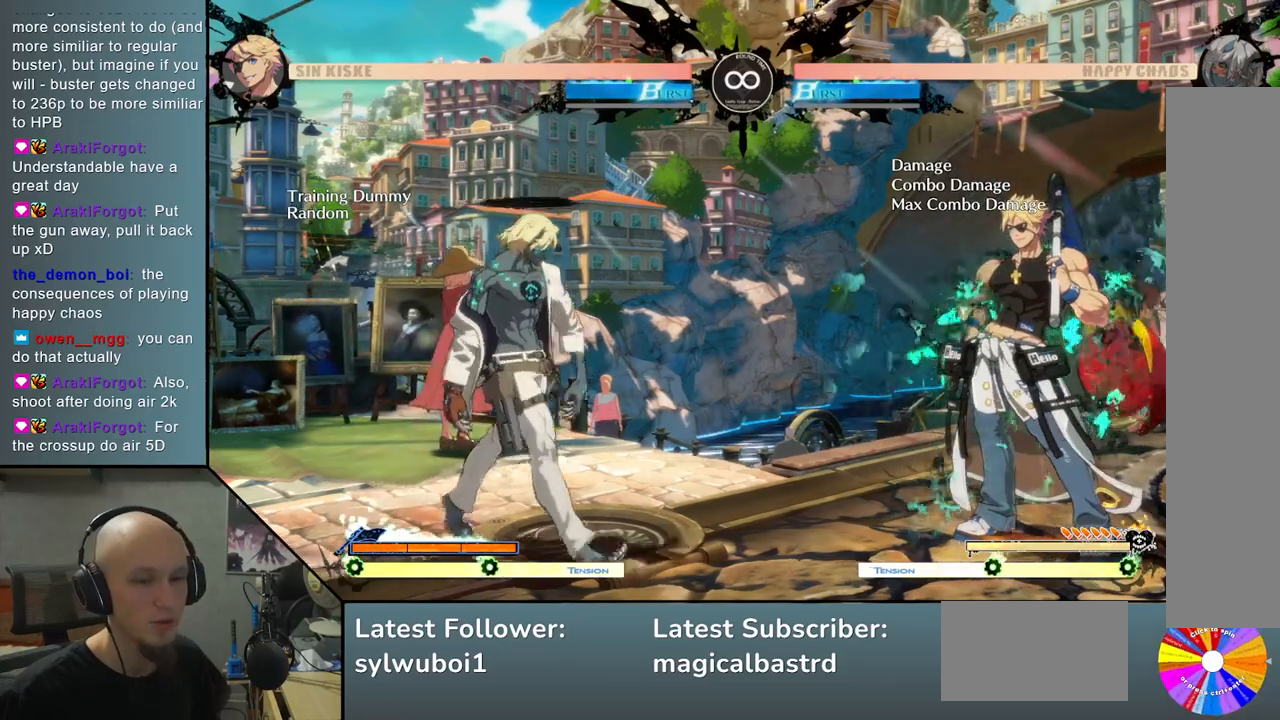
{"buttons": [], "left_stick": "center", "events": [[217, "left_stick", "down"], [317, "left_stick", "left"], [350, "CIRCLE", "down"], [433, "CIRCLE", "up"], [467, "left_stick", "center"]]}
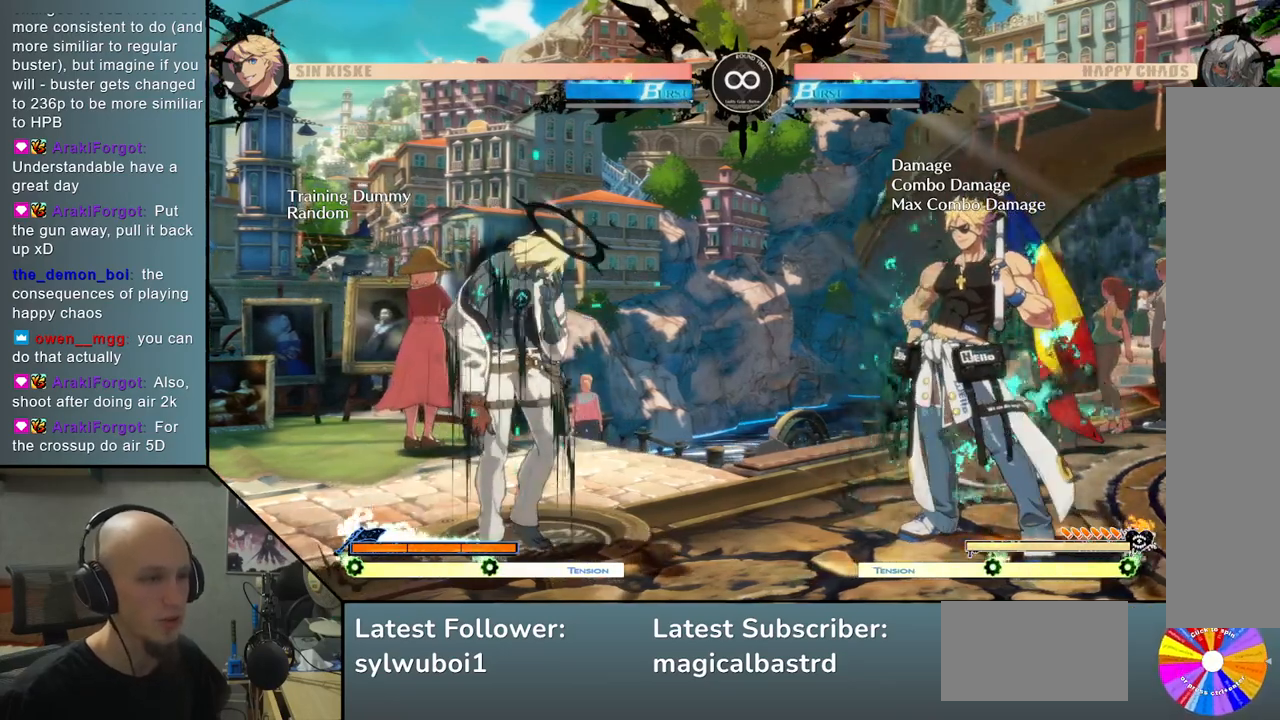
{"buttons": [], "left_stick": "center", "events": []}
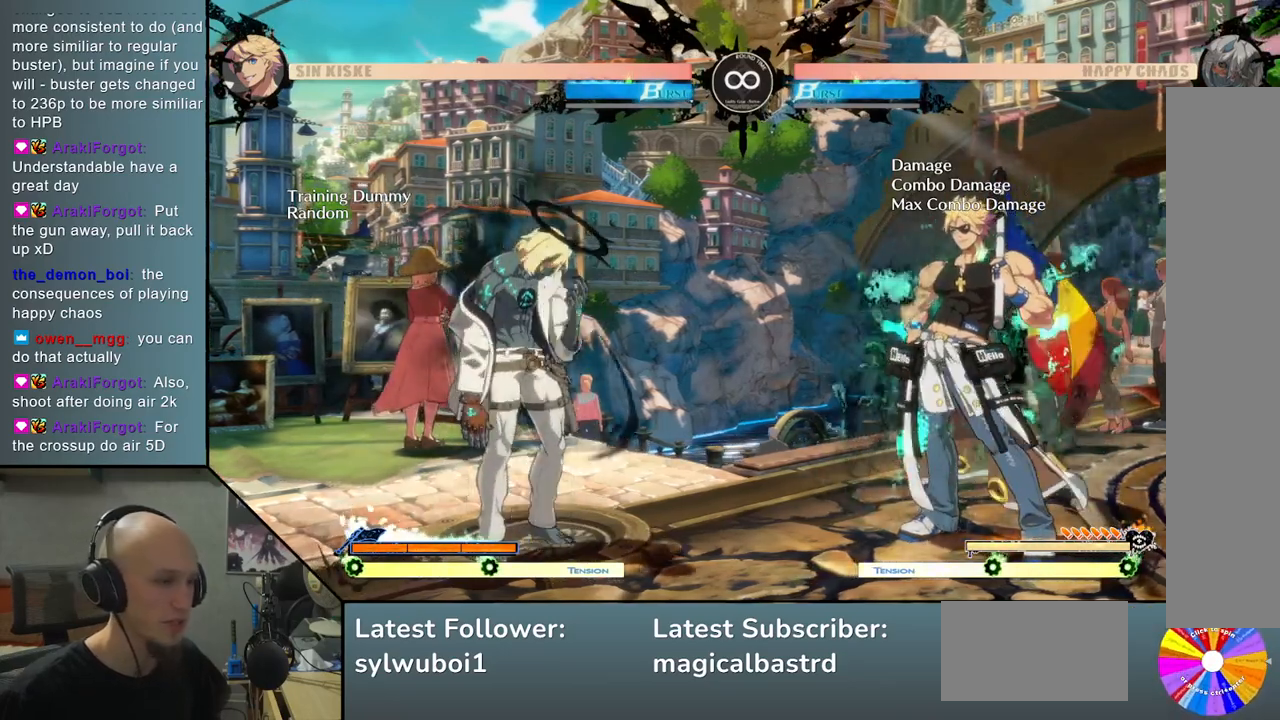
{"buttons": [], "left_stick": "center", "events": []}
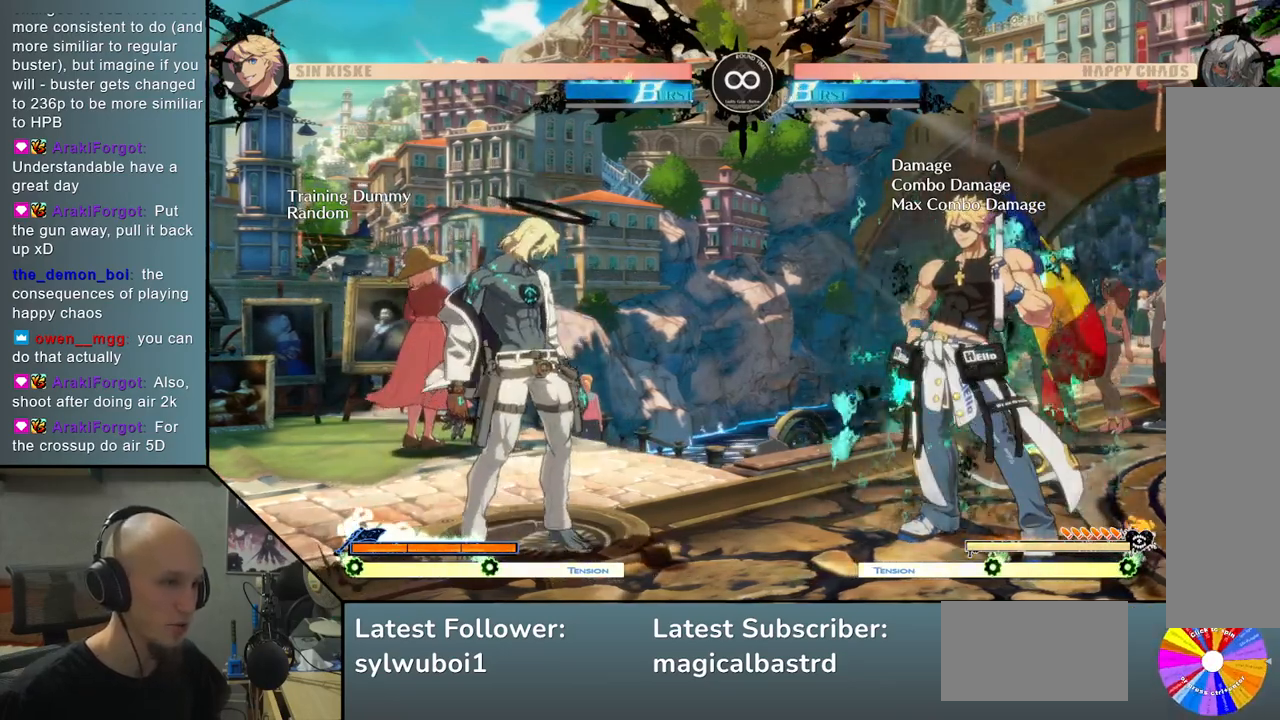
{"buttons": [], "left_stick": "center", "events": [[117, "left_stick", "right"], [200, "left_stick", "down"], [300, "left_stick", "left"], [350, "CIRCLE", "down"], [433, "CIRCLE", "up"], [450, "left_stick", "center"]]}
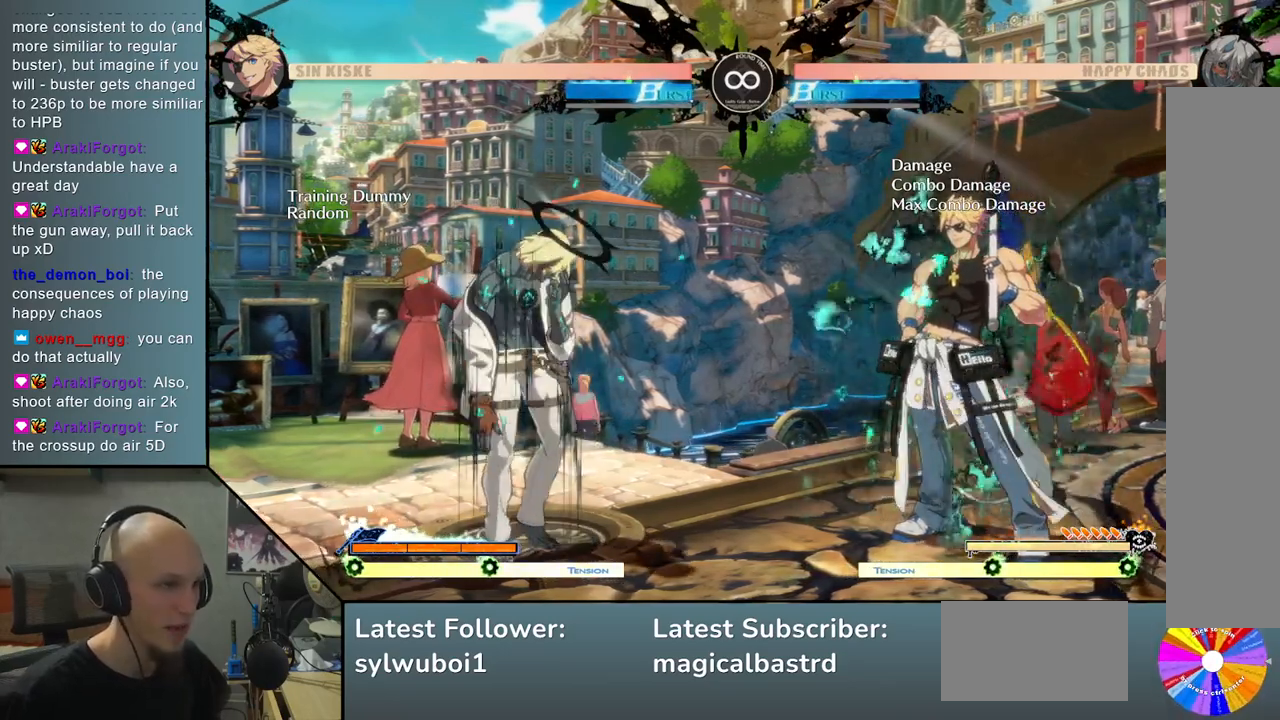
{"buttons": [], "left_stick": "center", "events": []}
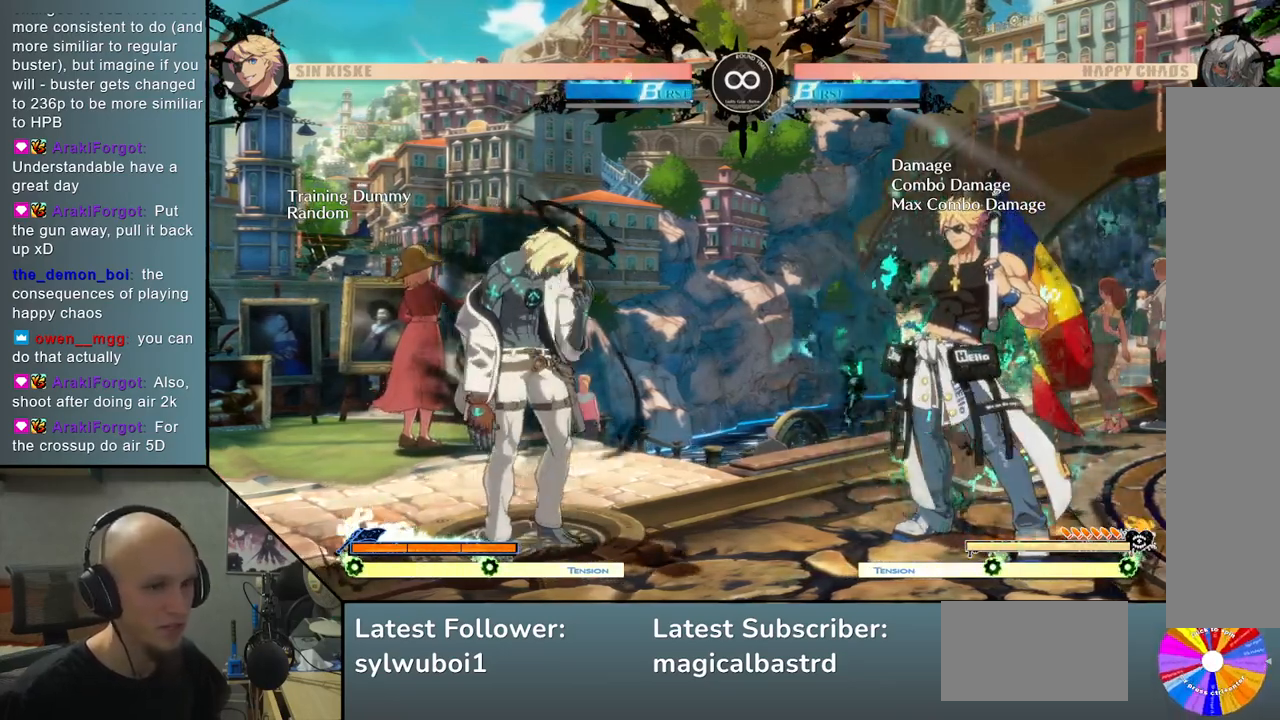
{"buttons": [], "left_stick": "center", "events": []}
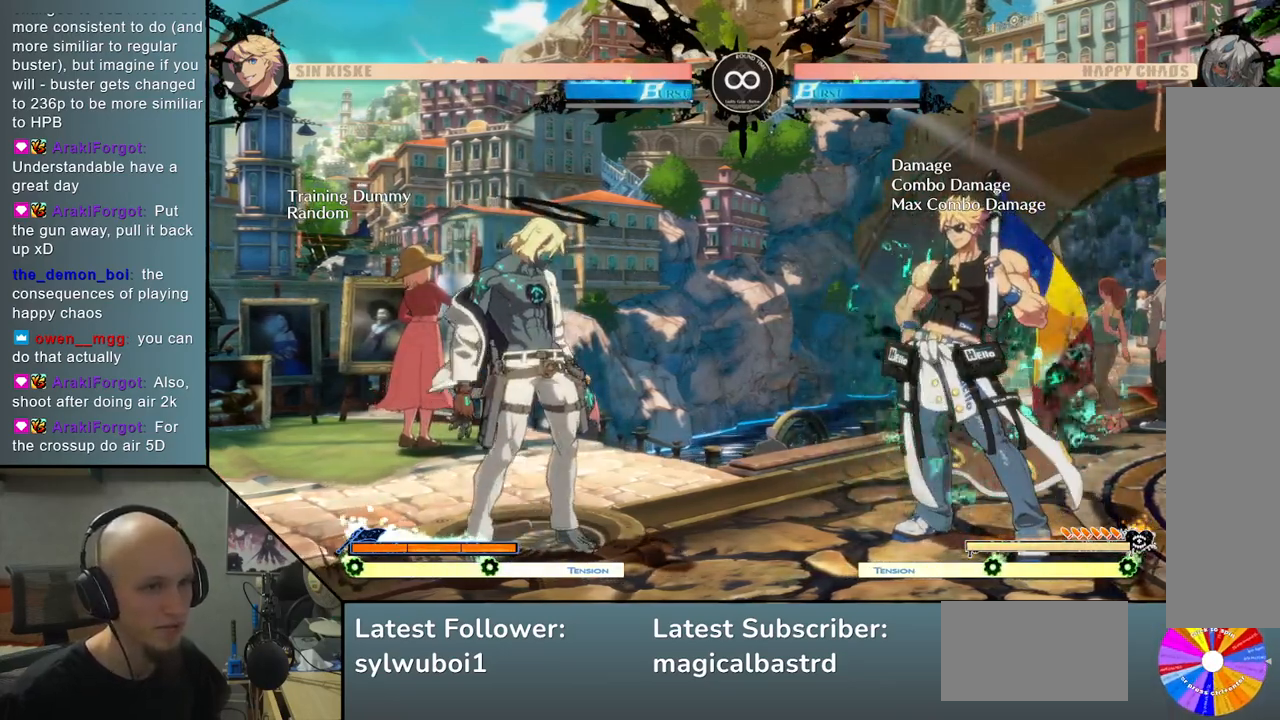
{"buttons": [], "left_stick": "center", "events": [[67, "left_stick", "right"], [150, "left_stick", "down"], [250, "left_stick", "left"], [300, "R2", "down"], [383, "R2", "up"], [400, "left_stick", "center"]]}
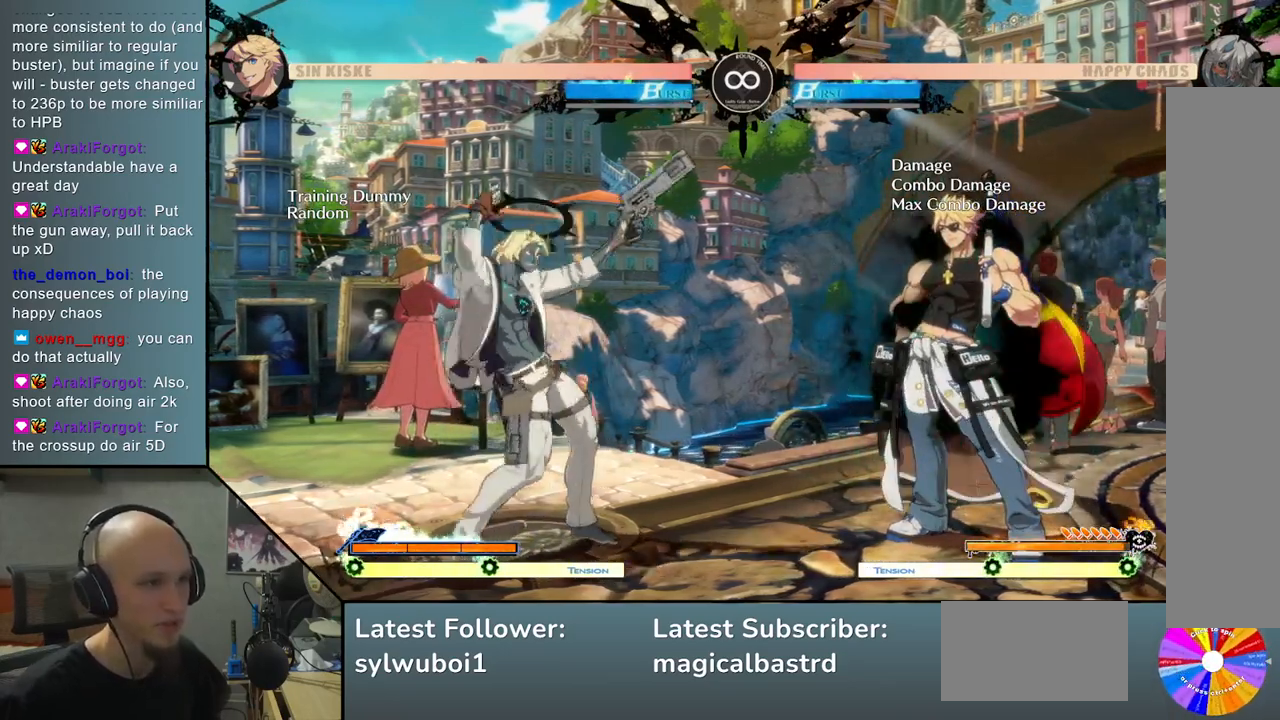
{"buttons": ["R2"], "left_stick": "center", "events": [[417, "R2", "down"]]}
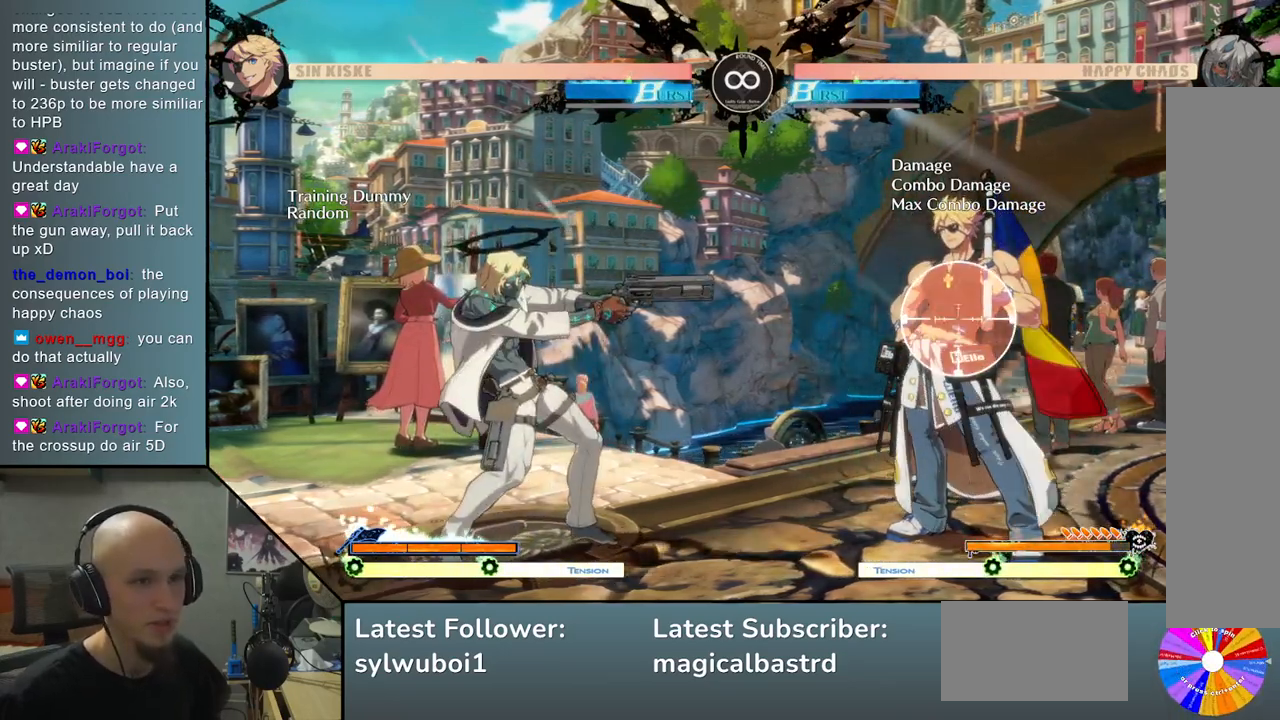
{"buttons": ["L2"], "left_stick": "center", "events": [[17, "R2", "up"], [400, "L2", "down"]]}
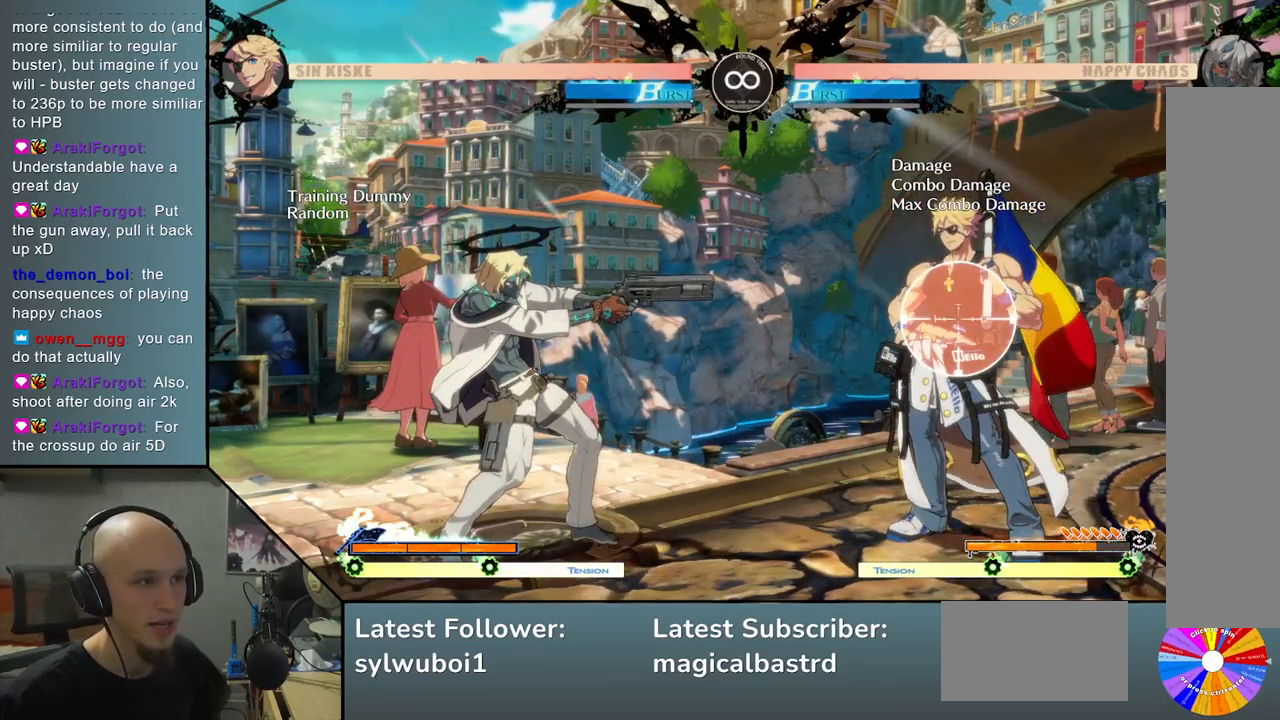
{"buttons": [], "left_stick": "center", "events": [[267, "L2", "up"]]}